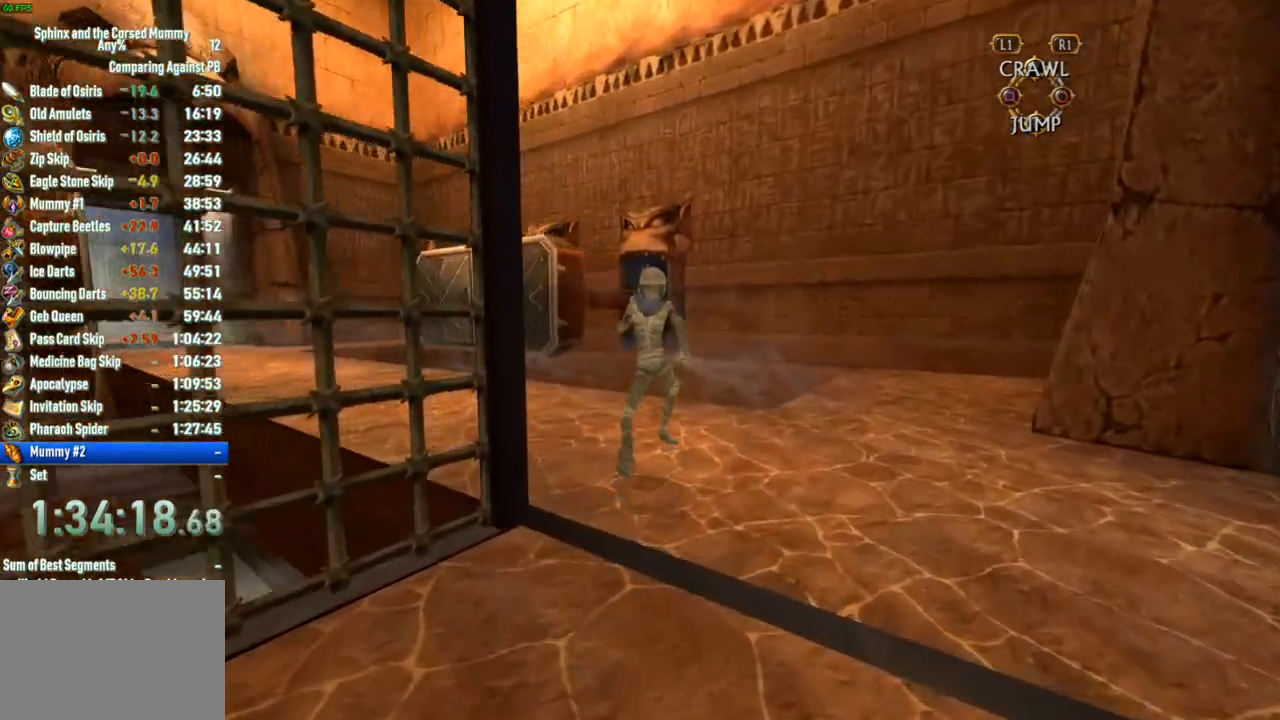
Gameplay with a controller (PlayStation layout); each line is a JSON object with the inputs held at the frame after it. "events" lists button and stick changes between this image and that frame as [ms after this image, input, new state], when the widget could be followed in between. Not read: L3 R3.
{"buttons": [], "left_stick": "up", "right_stick": "center", "events": [[67, "right_stick", "left"], [317, "right_stick", "center"]]}
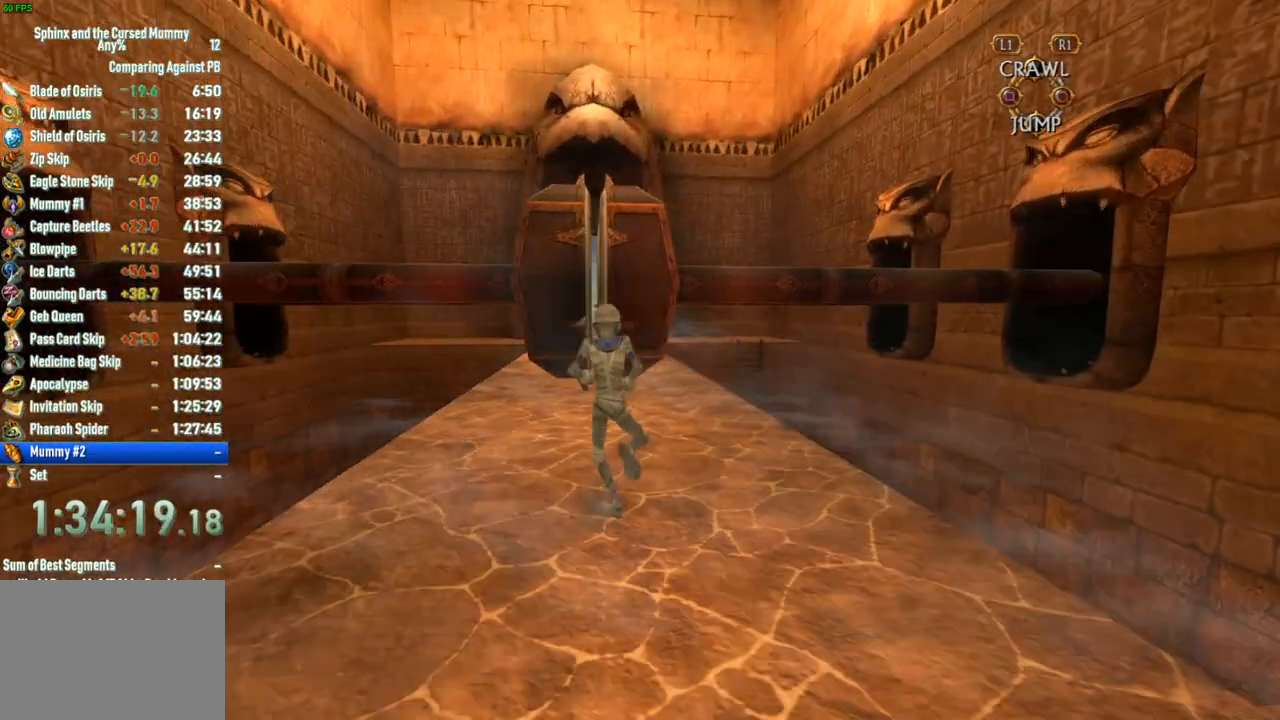
{"buttons": [], "left_stick": "up", "right_stick": "center", "events": []}
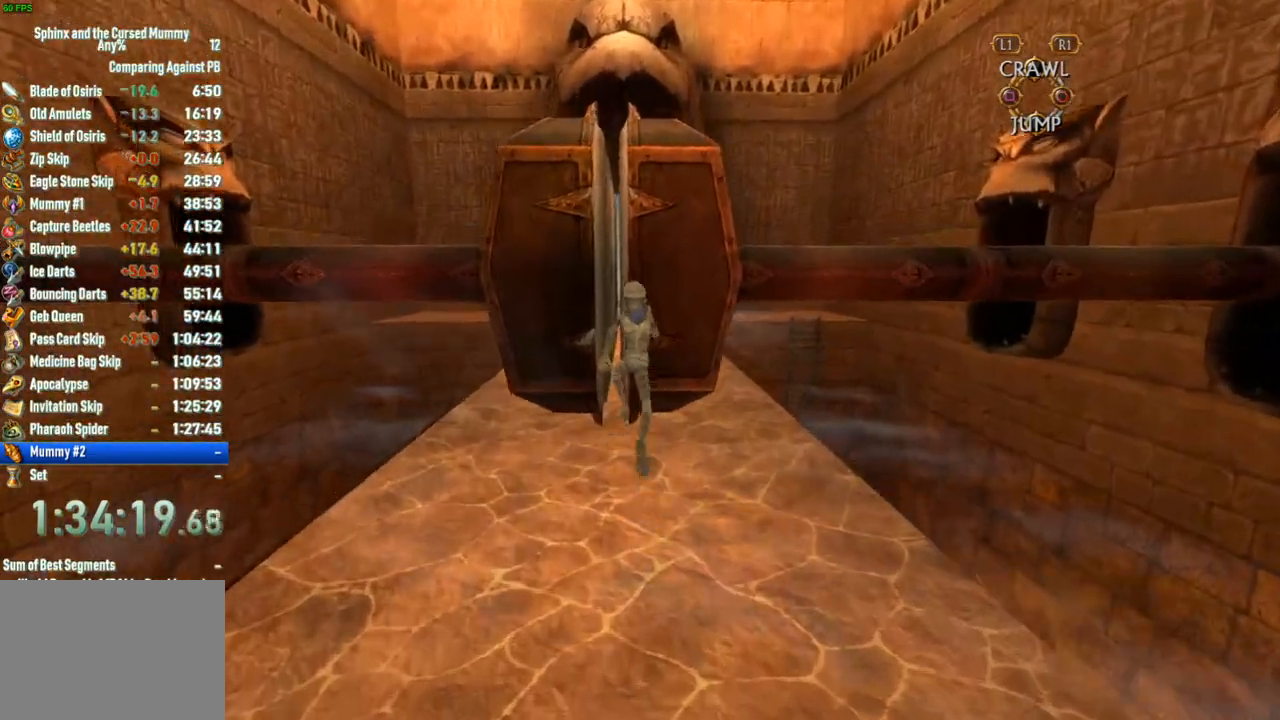
{"buttons": [], "left_stick": "up", "right_stick": "center", "events": []}
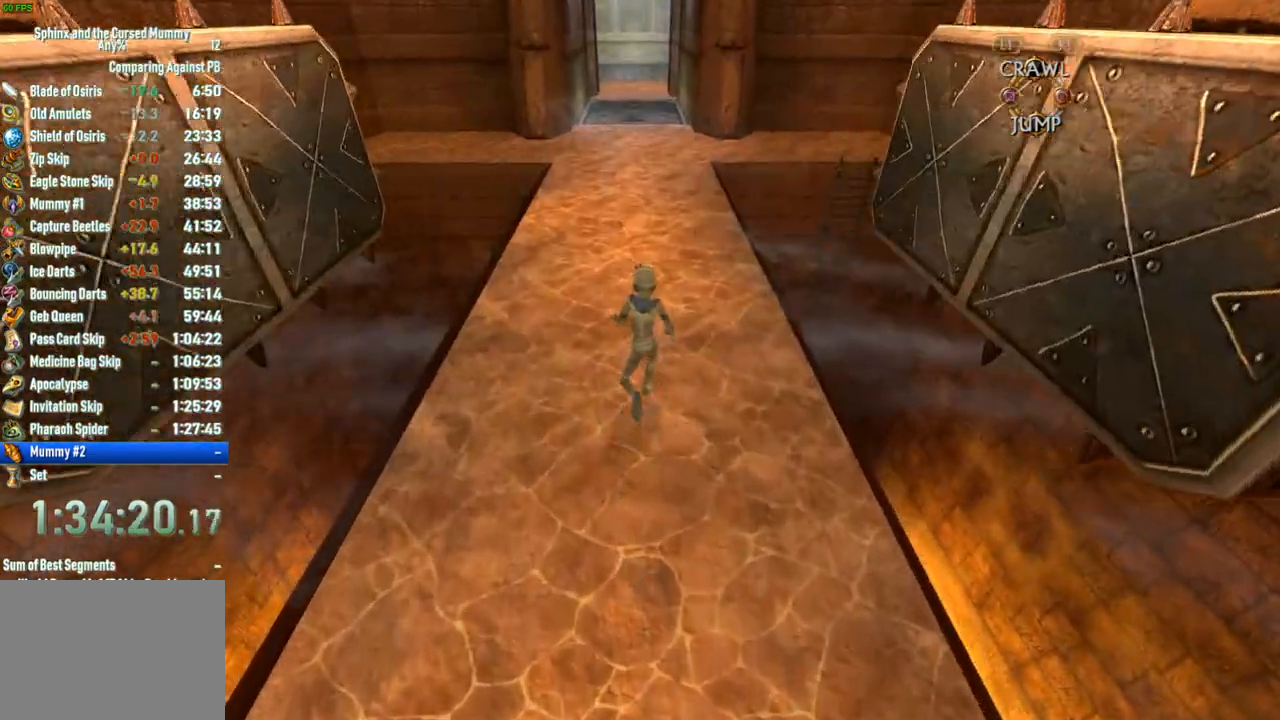
{"buttons": [], "left_stick": "center", "right_stick": "center", "events": [[283, "left_stick", "center"]]}
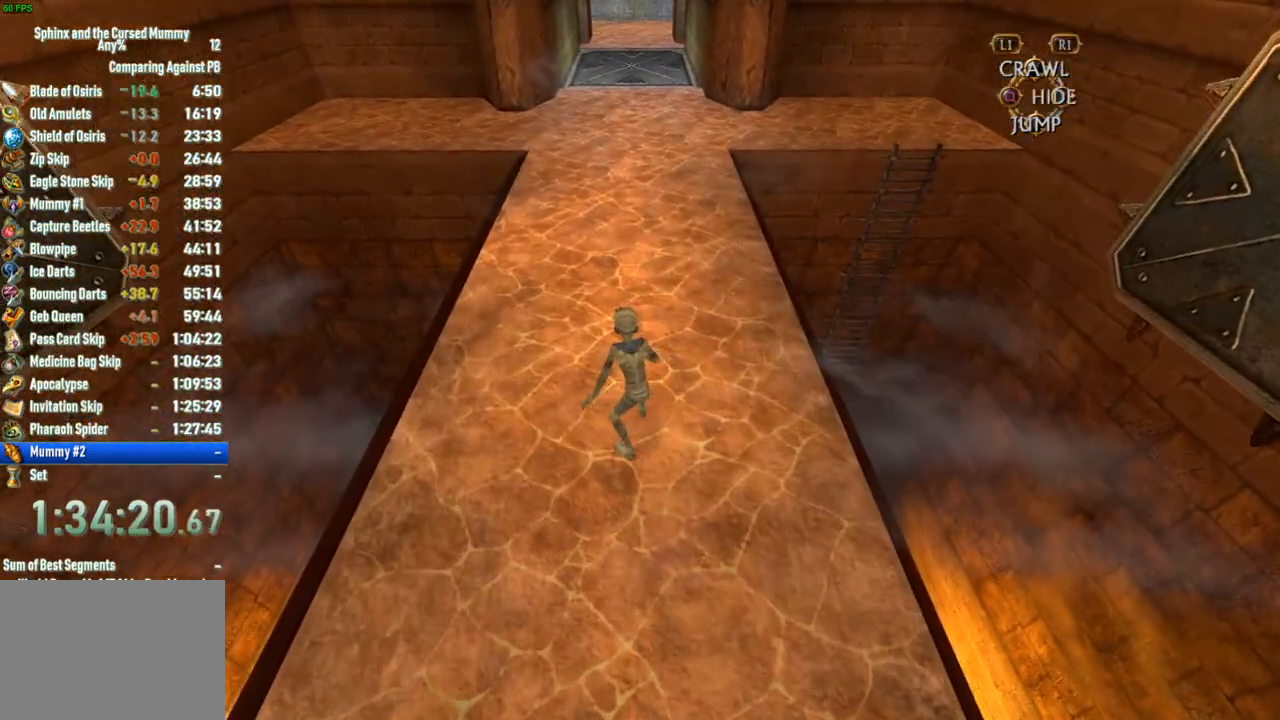
{"buttons": [], "left_stick": "center", "right_stick": "center", "events": []}
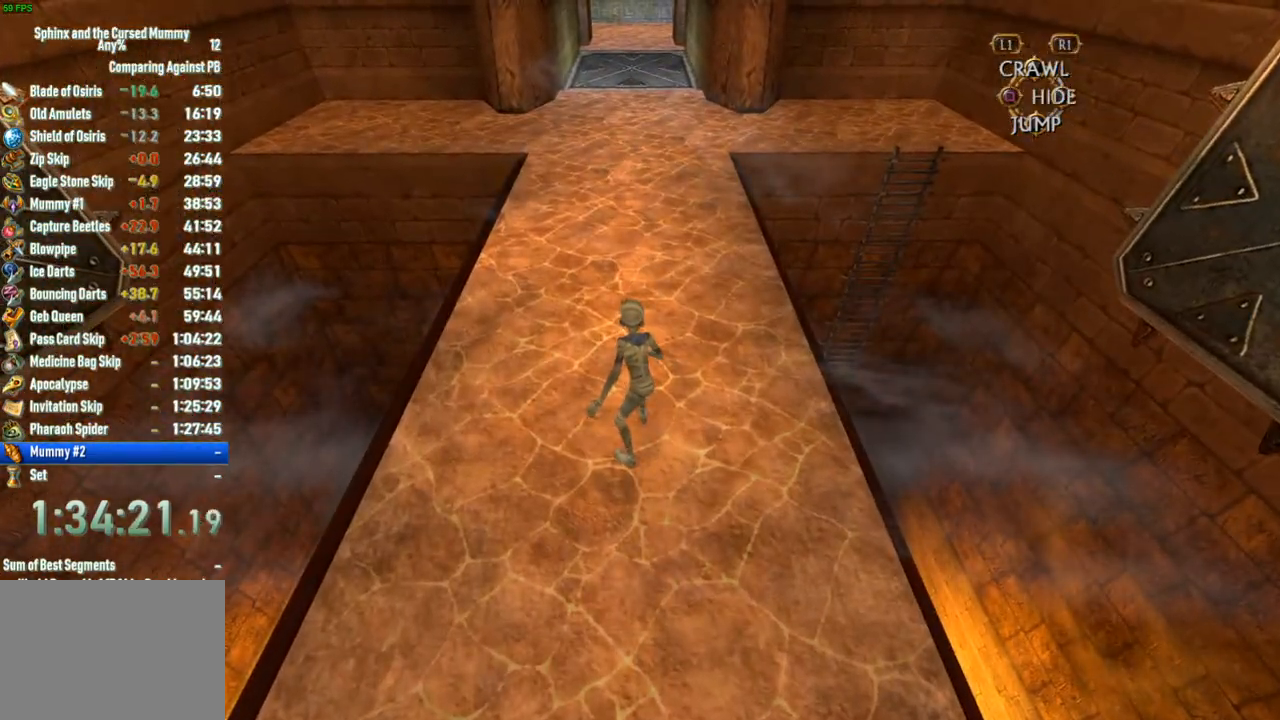
{"buttons": [], "left_stick": "center", "right_stick": "center", "events": []}
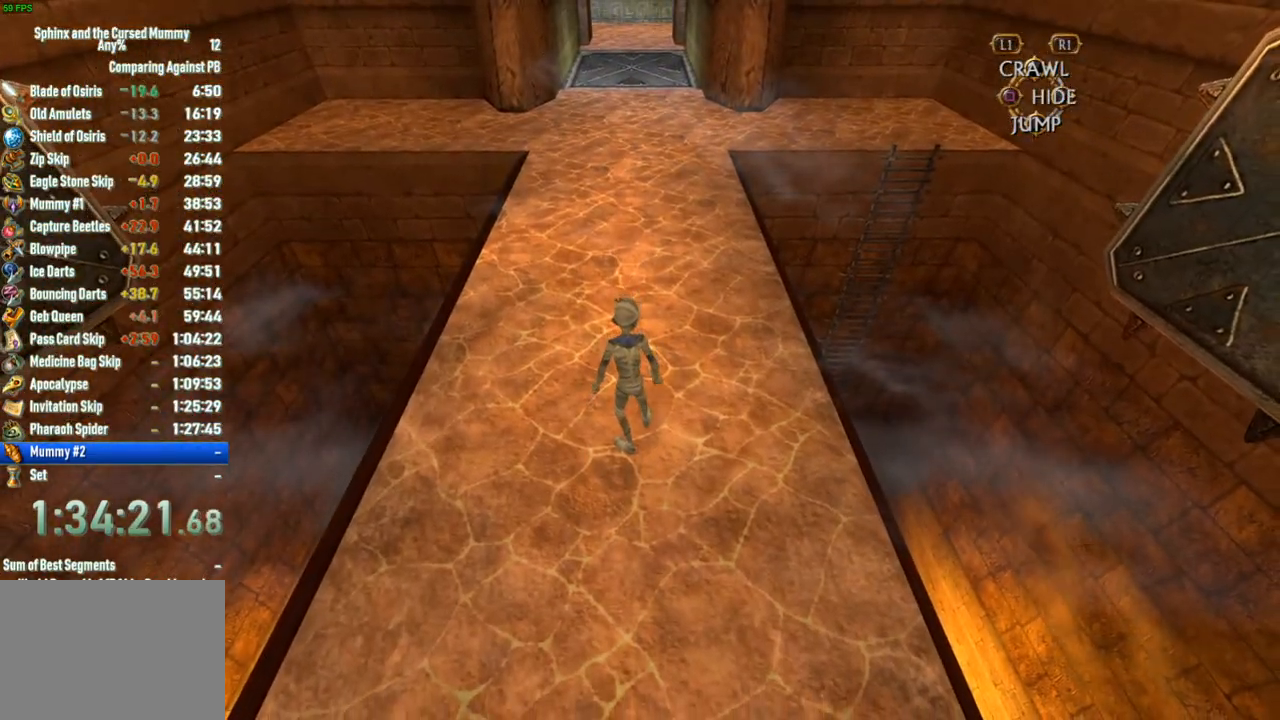
{"buttons": [], "left_stick": "center", "right_stick": "center", "events": []}
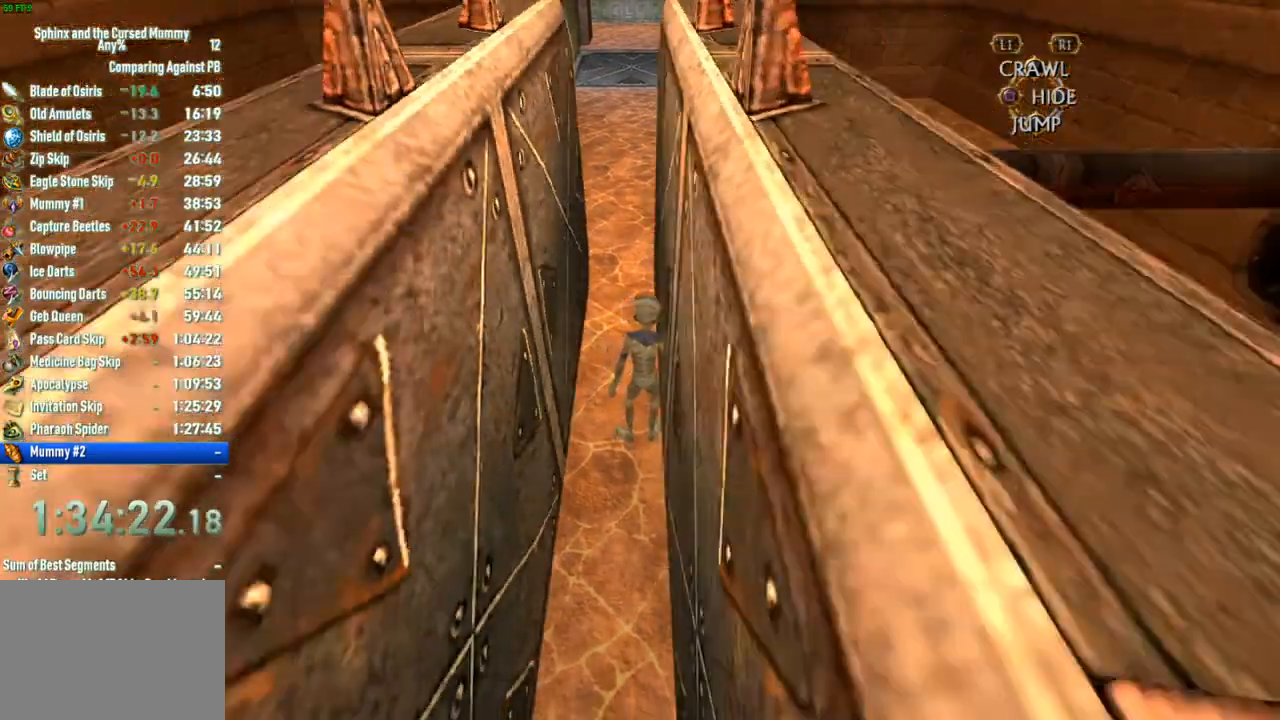
{"buttons": [], "left_stick": "up", "right_stick": "center", "events": [[33, "left_stick", "up"]]}
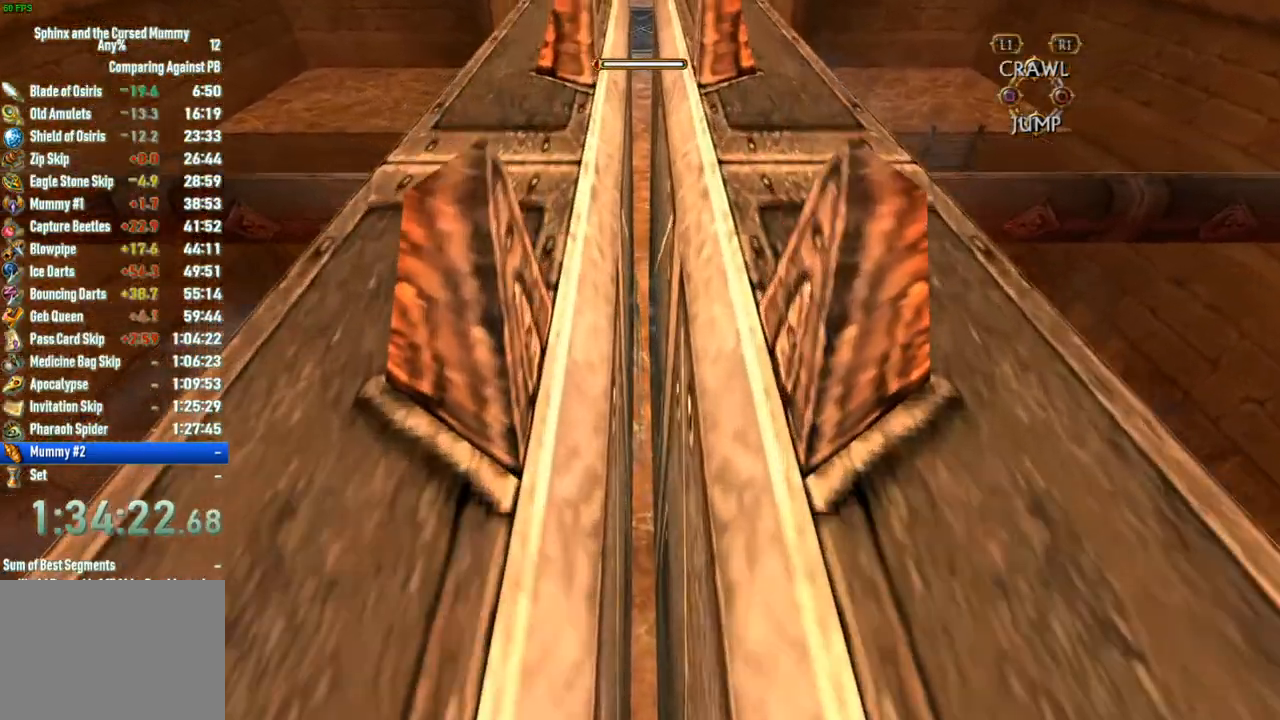
{"buttons": [], "left_stick": "up", "right_stick": "center", "events": []}
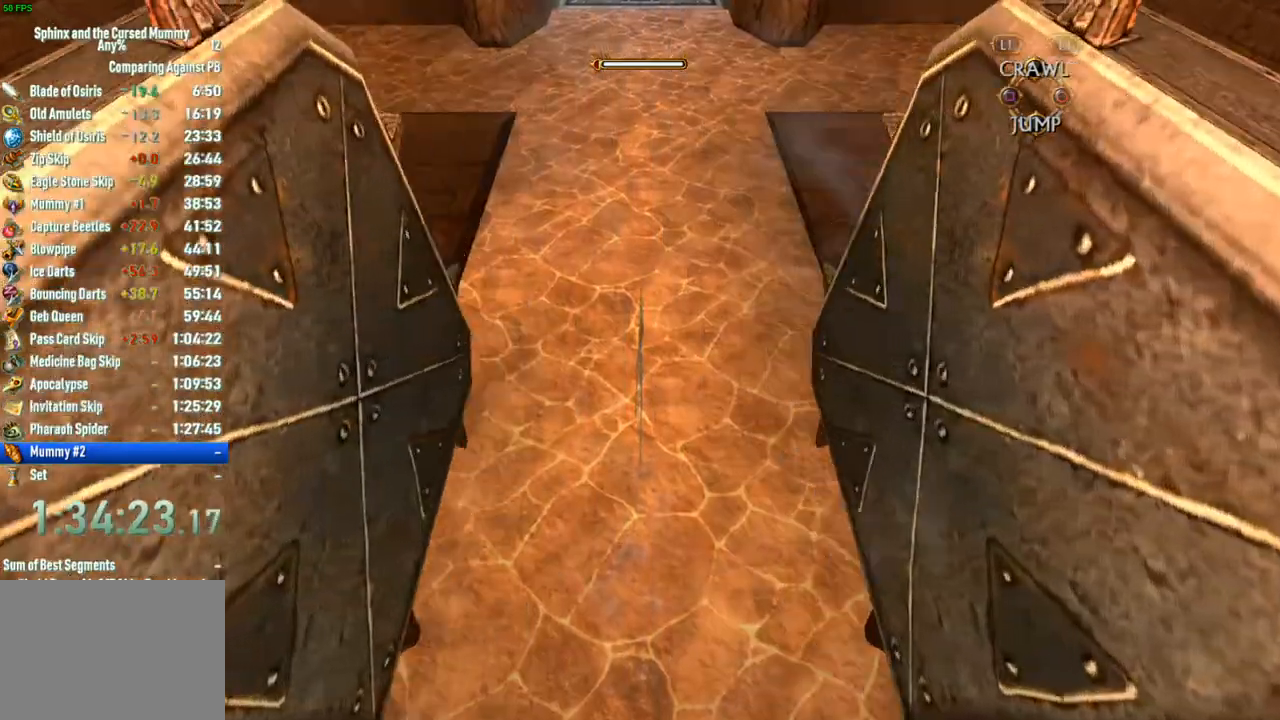
{"buttons": [], "left_stick": "up", "right_stick": "center", "events": []}
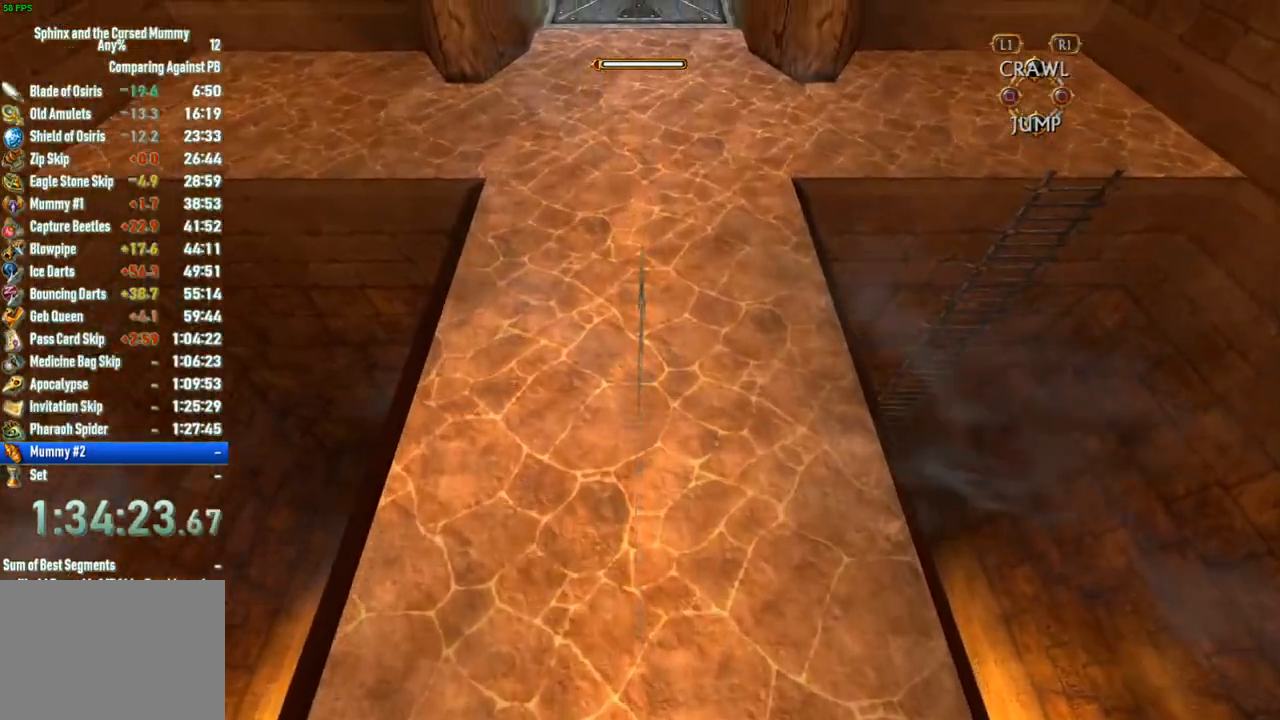
{"buttons": [], "left_stick": "up", "right_stick": "center", "events": [[217, "right_stick", "up-right"], [433, "right_stick", "center"]]}
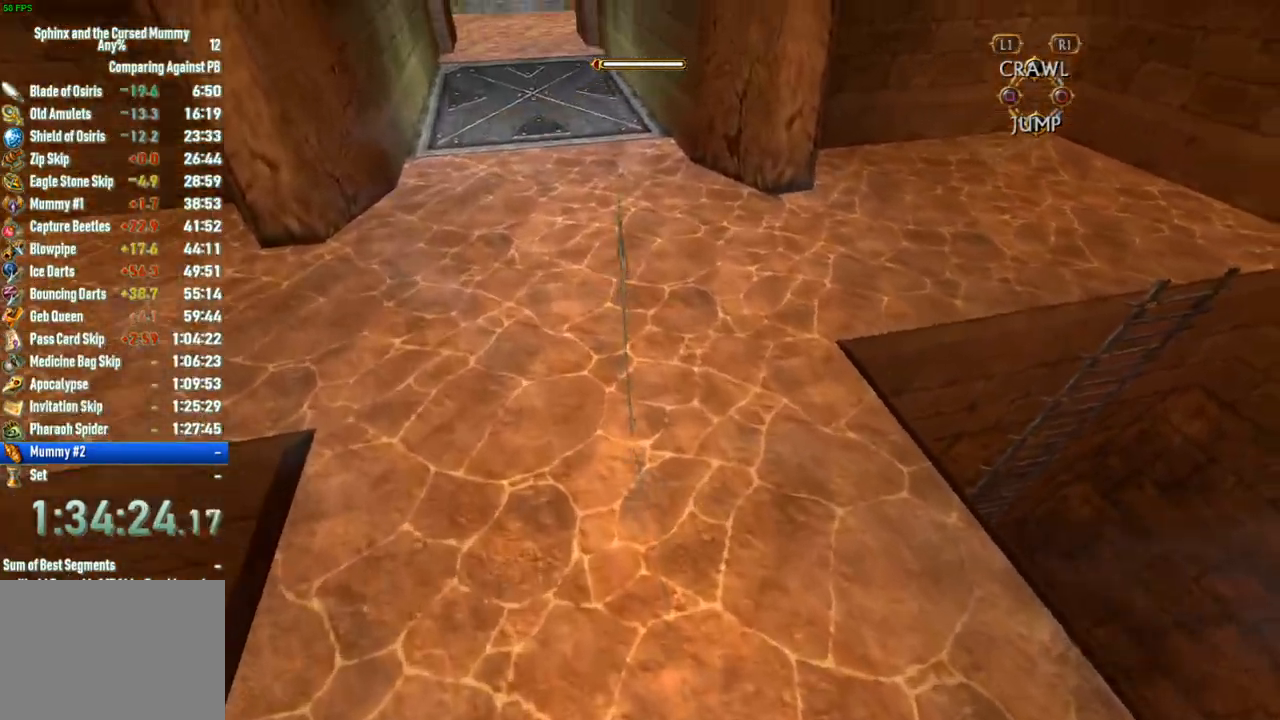
{"buttons": [], "left_stick": "up", "right_stick": "center", "events": []}
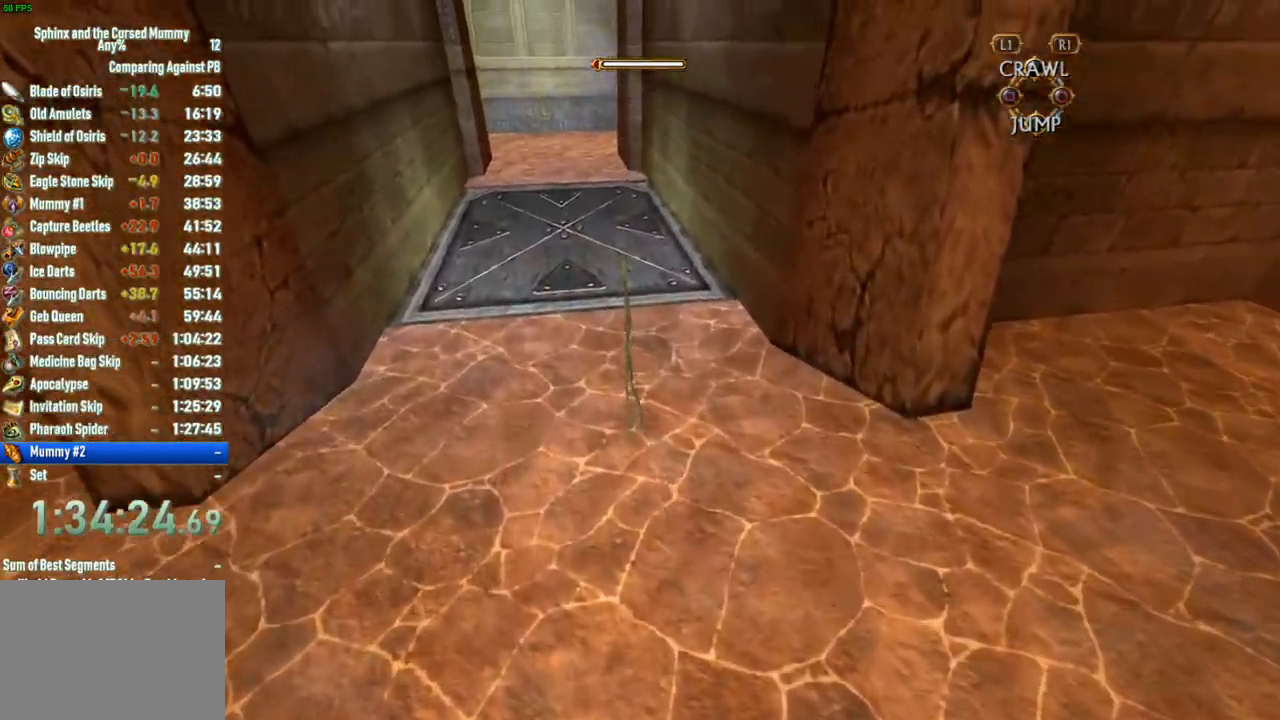
{"buttons": [], "left_stick": "up", "right_stick": "center", "events": []}
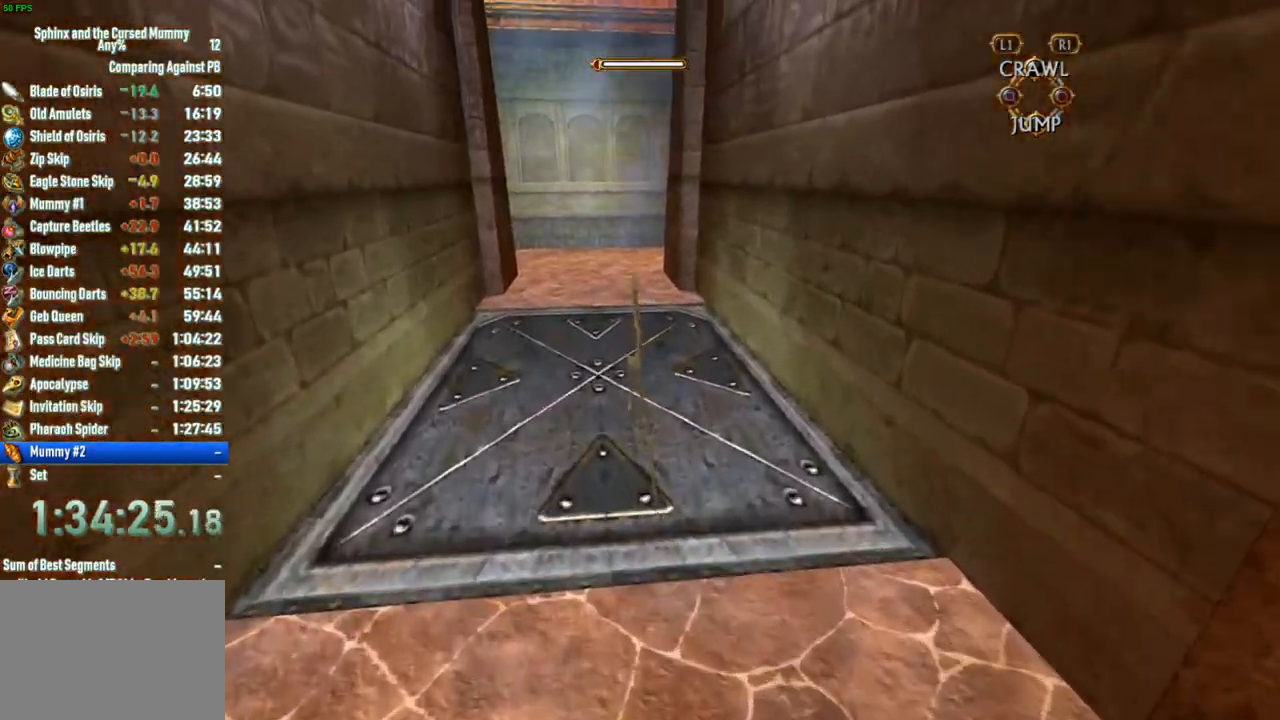
{"buttons": [], "left_stick": "up", "right_stick": "center", "events": []}
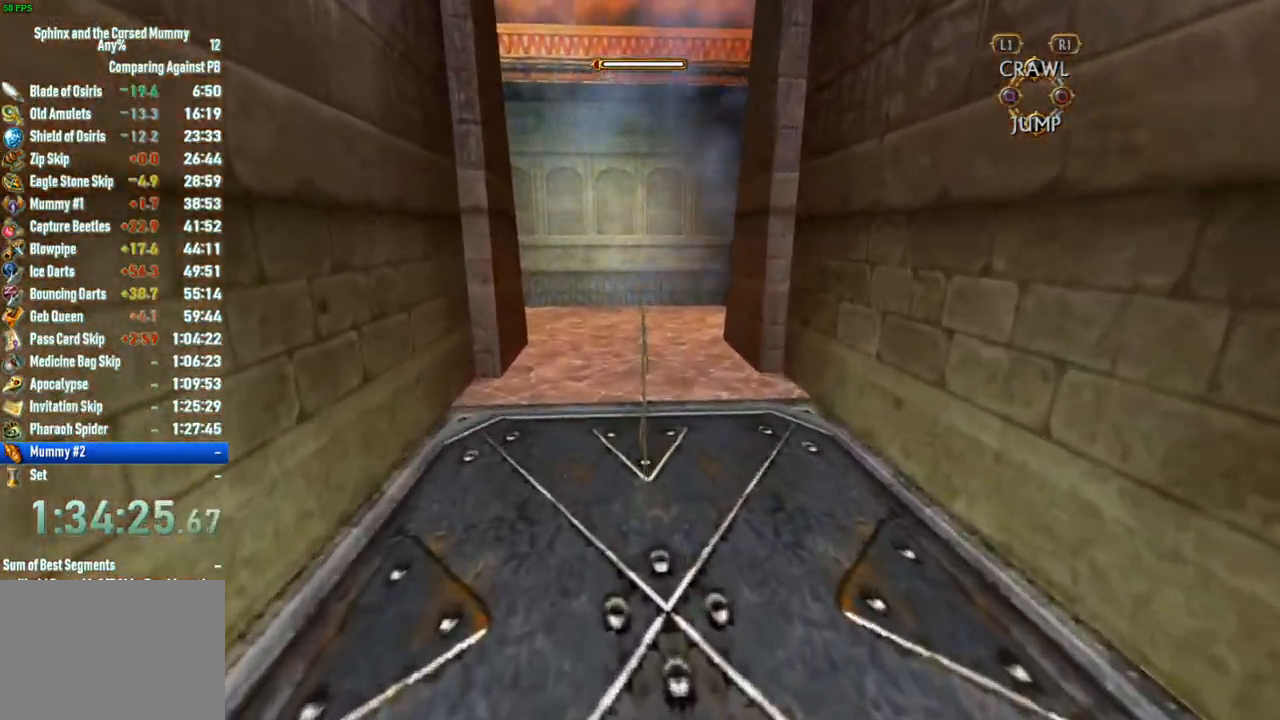
{"buttons": [], "left_stick": "up", "right_stick": "center", "events": []}
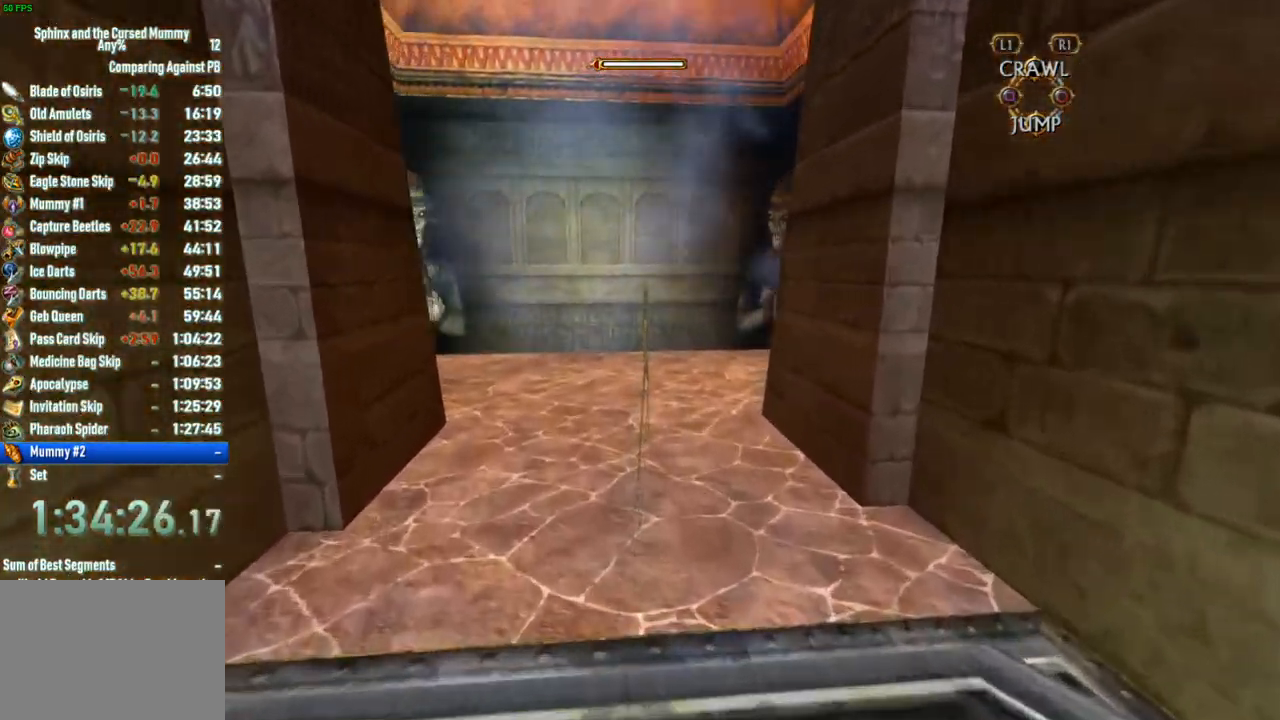
{"buttons": [], "left_stick": "up", "right_stick": "right", "events": [[217, "right_stick", "right"]]}
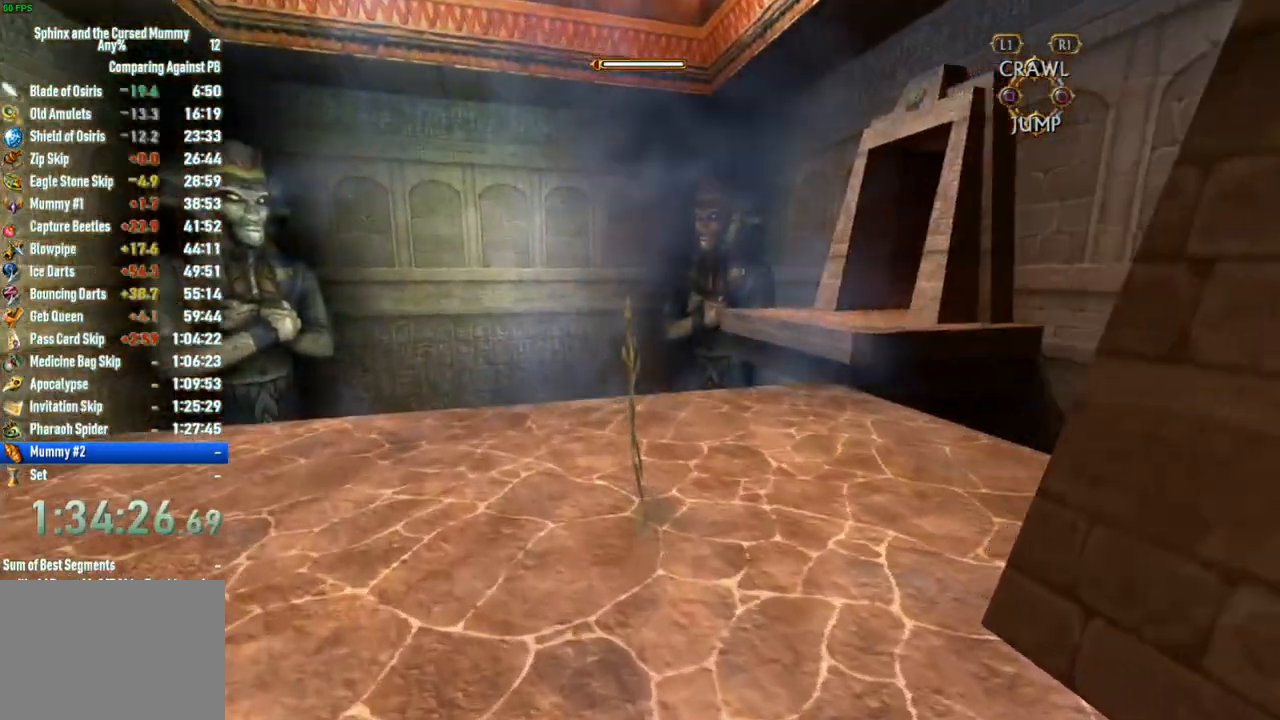
{"buttons": ["CROSS"], "left_stick": "up", "right_stick": "center", "events": [[67, "right_stick", "center"], [317, "CROSS", "down"]]}
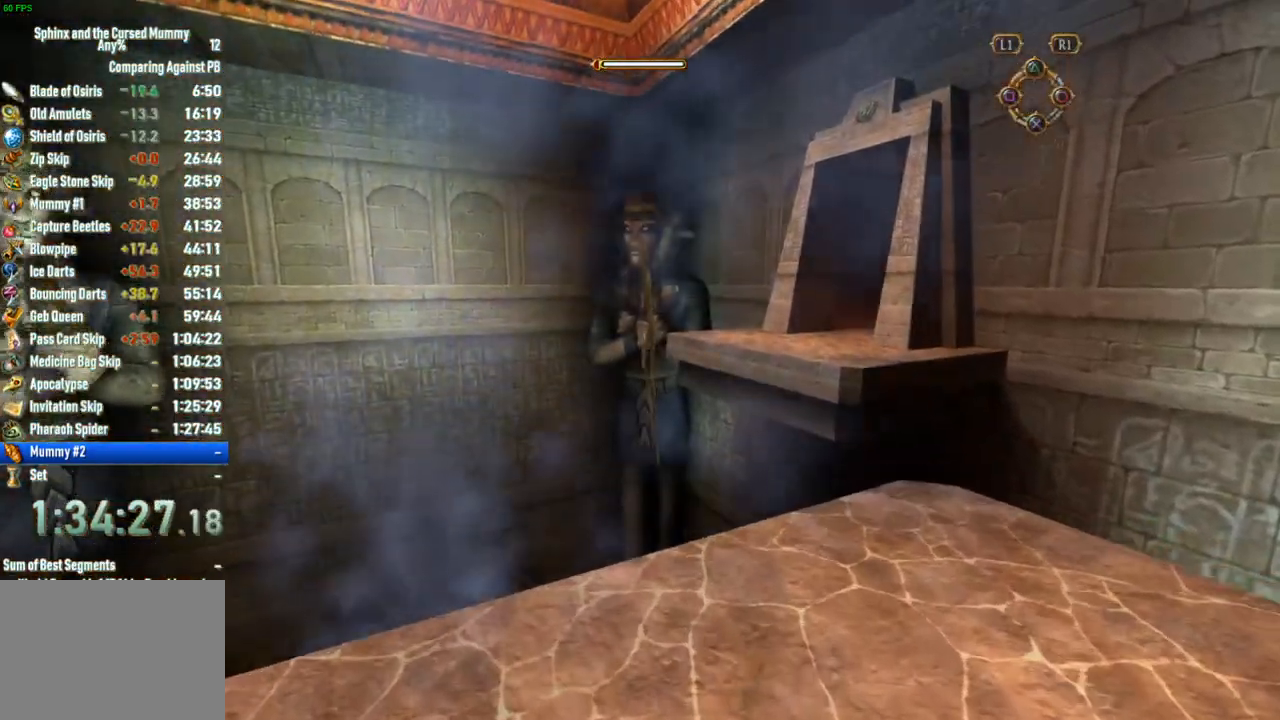
{"buttons": [], "left_stick": "up", "right_stick": "center", "events": [[233, "CROSS", "up"]]}
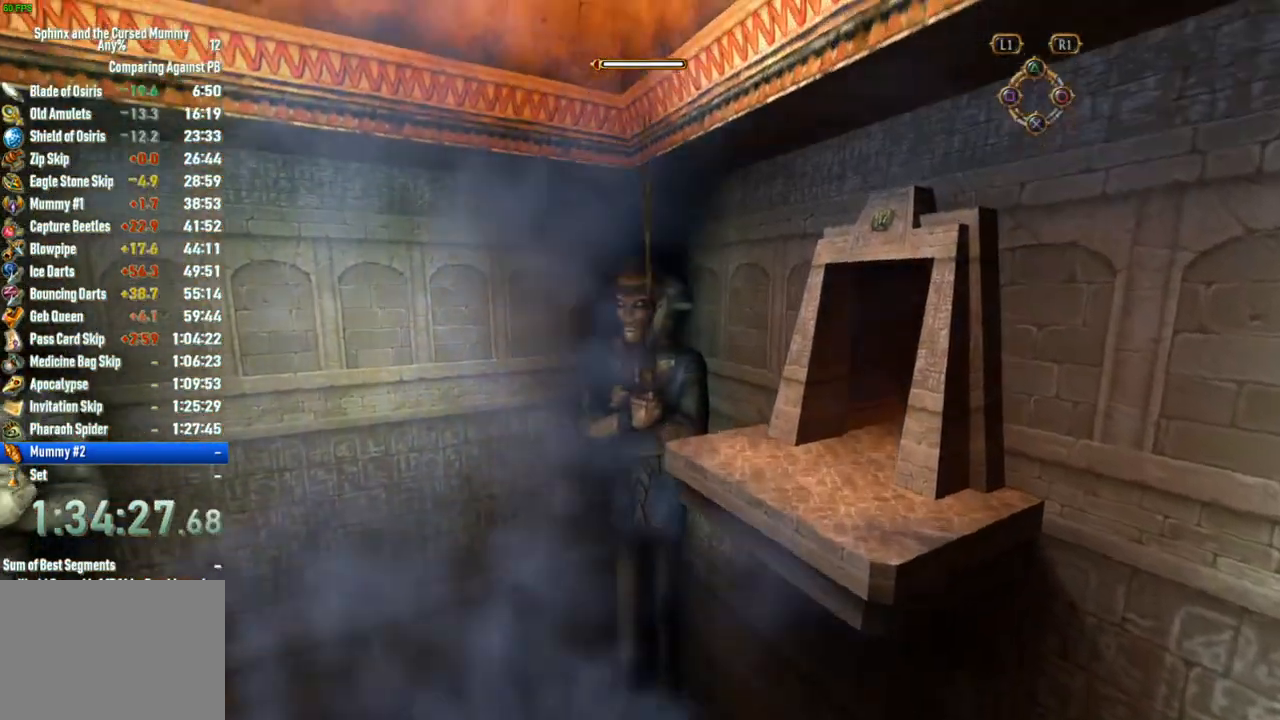
{"buttons": [], "left_stick": "up", "right_stick": "center", "events": [[17, "right_stick", "right"], [200, "right_stick", "center"]]}